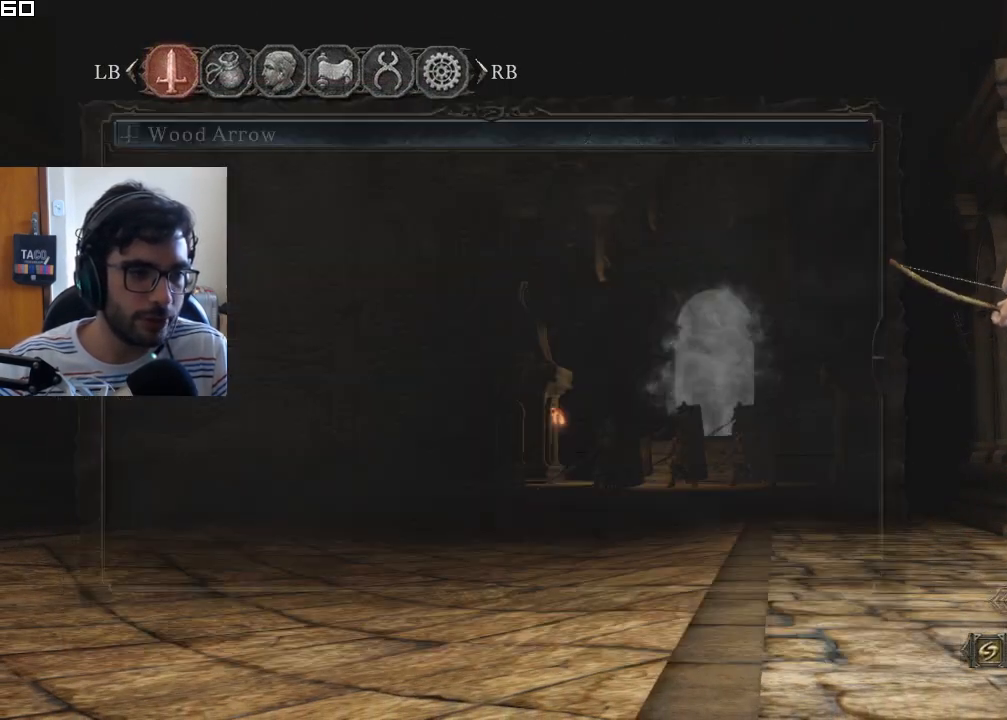
Gameplay with a controller (PlayStation layout); each line is a JSON object with the inputs held at the frame after it. "events" lists button and stick changes between this image and that frame as [ms after this image, input, new state], when the widget could be followed in between.
{"buttons": ["CIRCLE"], "left_stick": "center", "right_stick": "center", "events": [[50, "CROSS", "up"], [317, "CIRCLE", "down"], [367, "CIRCLE", "up"], [467, "CIRCLE", "down"]]}
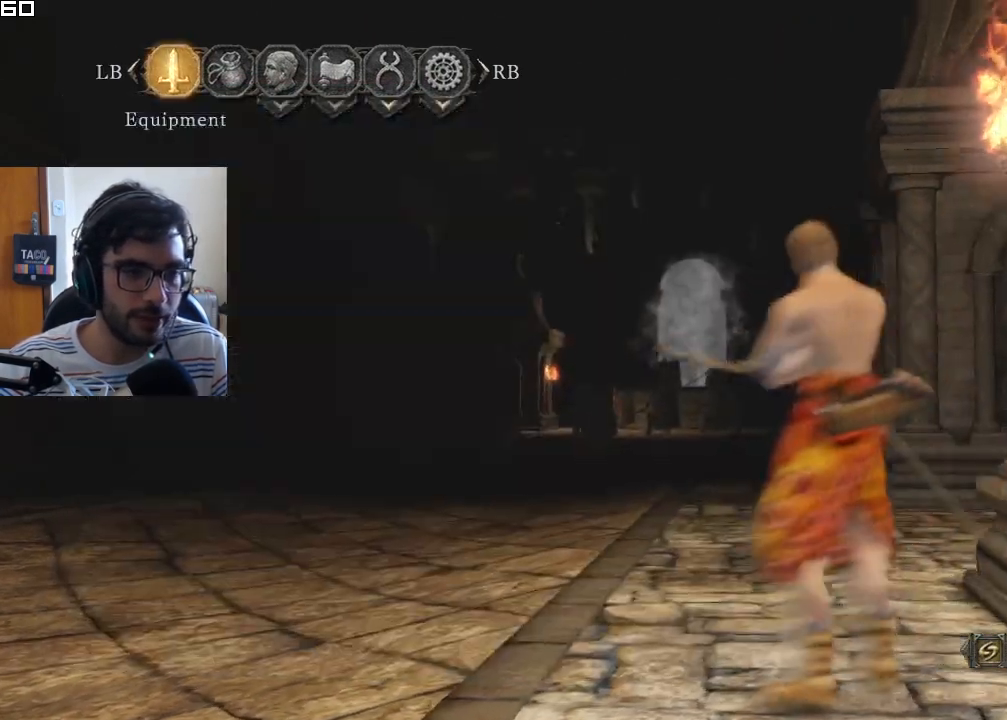
{"buttons": ["L1"], "left_stick": "center", "right_stick": "center", "events": [[33, "CIRCLE", "up"], [300, "L1", "down"], [350, "L2", "down"], [483, "L2", "up"]]}
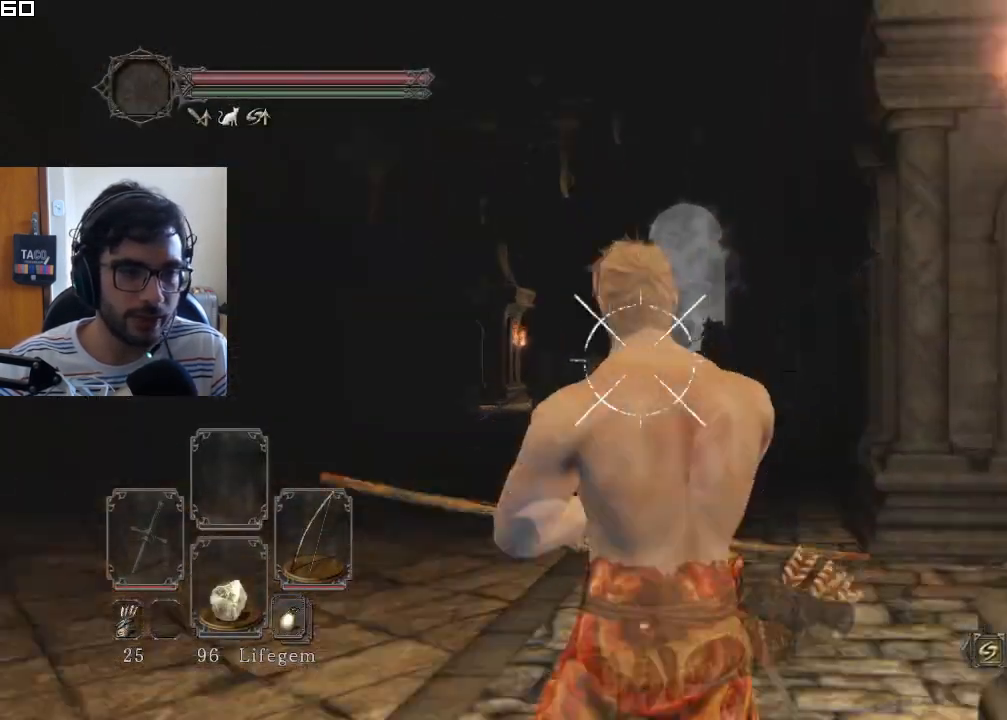
{"buttons": ["L1", "L2", "R1"], "left_stick": "center", "right_stick": "center", "events": [[17, "L2", "down"], [483, "R1", "down"]]}
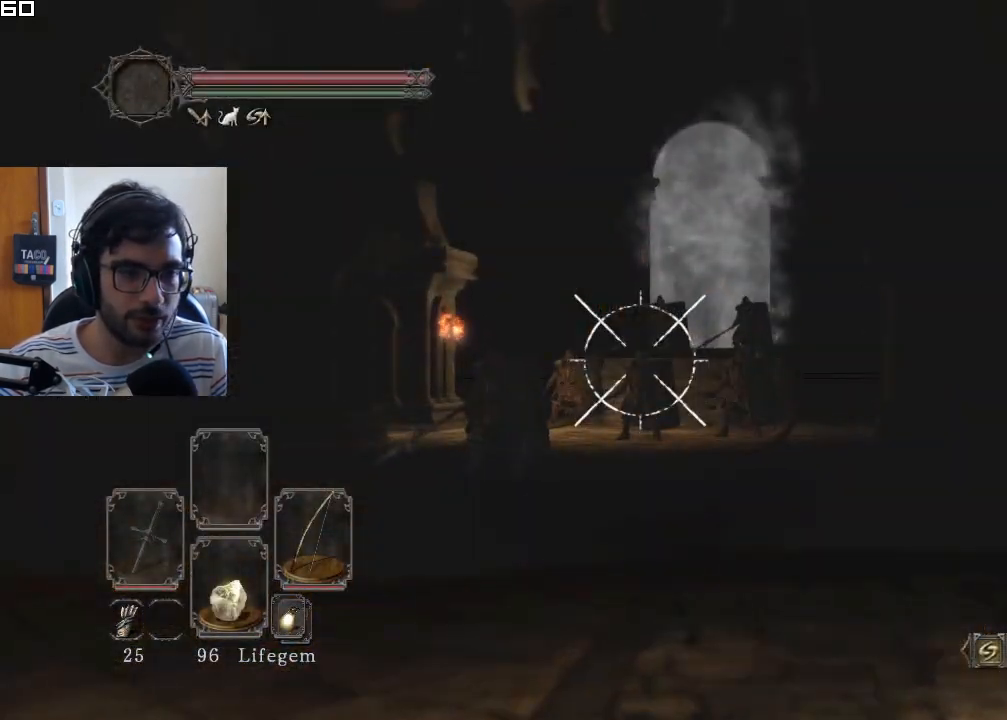
{"buttons": ["L1", "L2", "R1"], "left_stick": "center", "right_stick": "center", "events": [[150, "right_stick", "down-left"], [250, "right_stick", "center"]]}
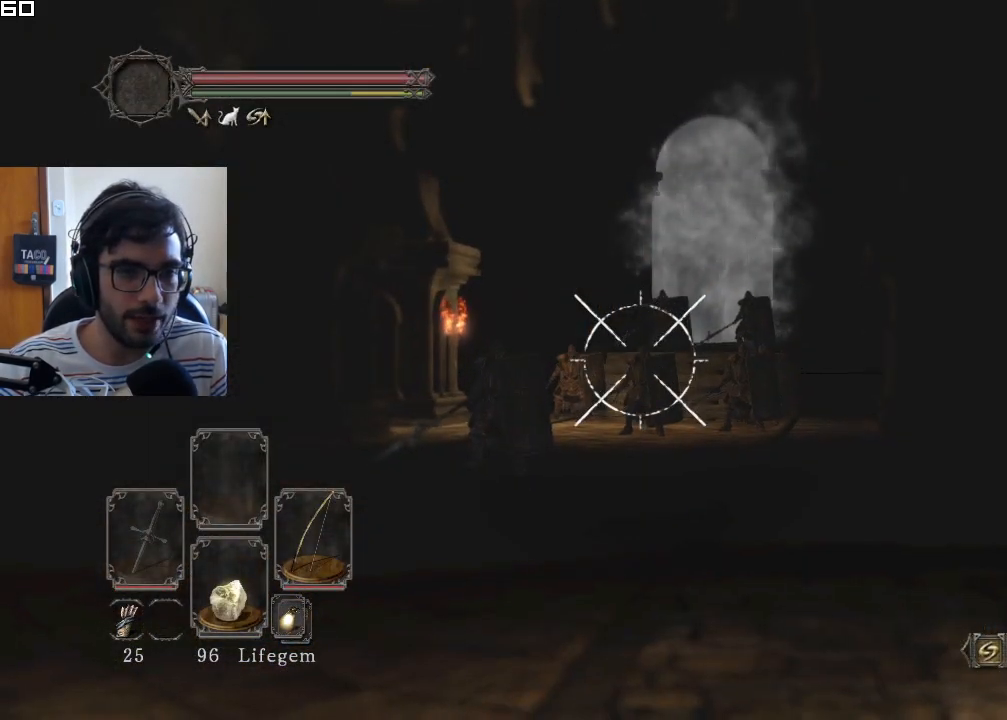
{"buttons": ["L1", "L2", "R1"], "left_stick": "center", "right_stick": "center", "events": [[67, "right_stick", "up-right"], [117, "right_stick", "center"]]}
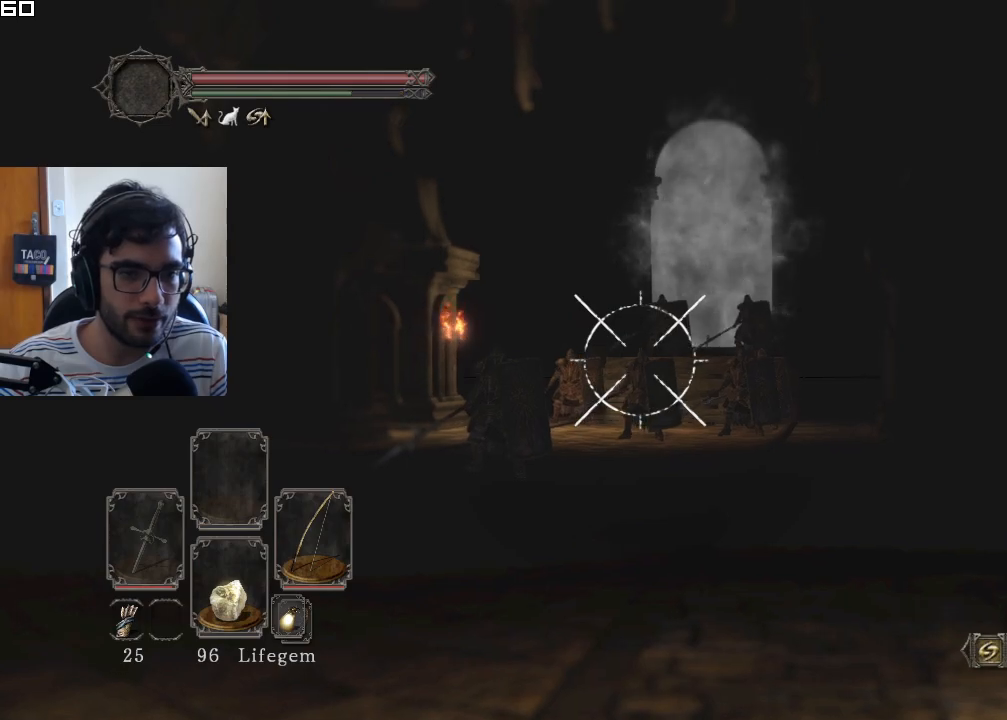
{"buttons": ["L1", "L2"], "left_stick": "center", "right_stick": "center", "events": [[383, "R1", "up"]]}
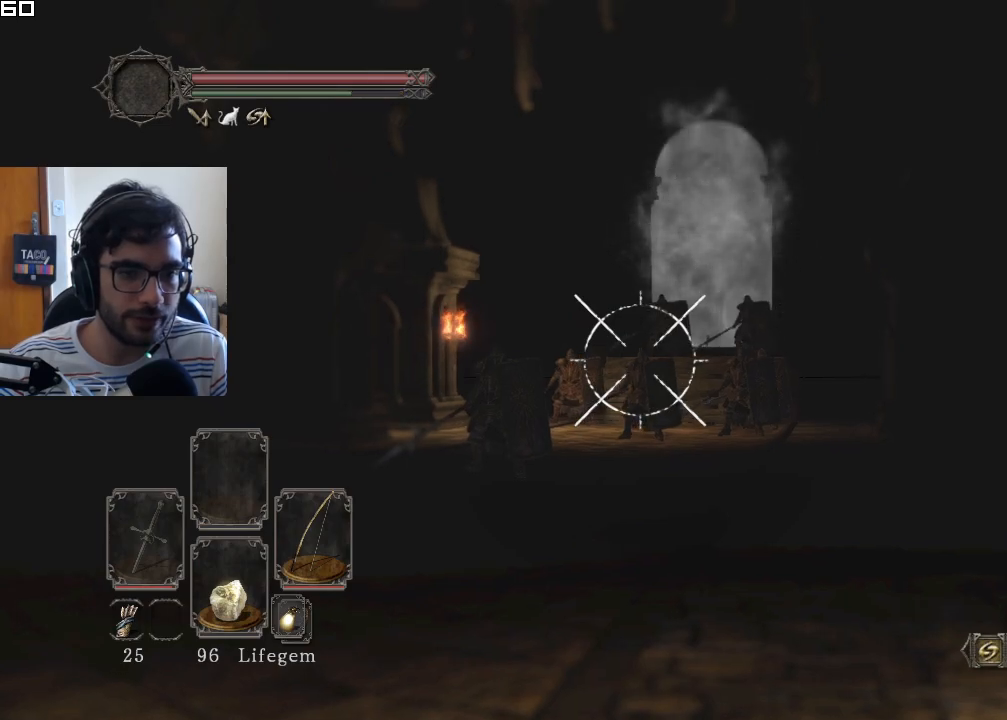
{"buttons": ["L1", "L2"], "left_stick": "center", "right_stick": "center", "events": []}
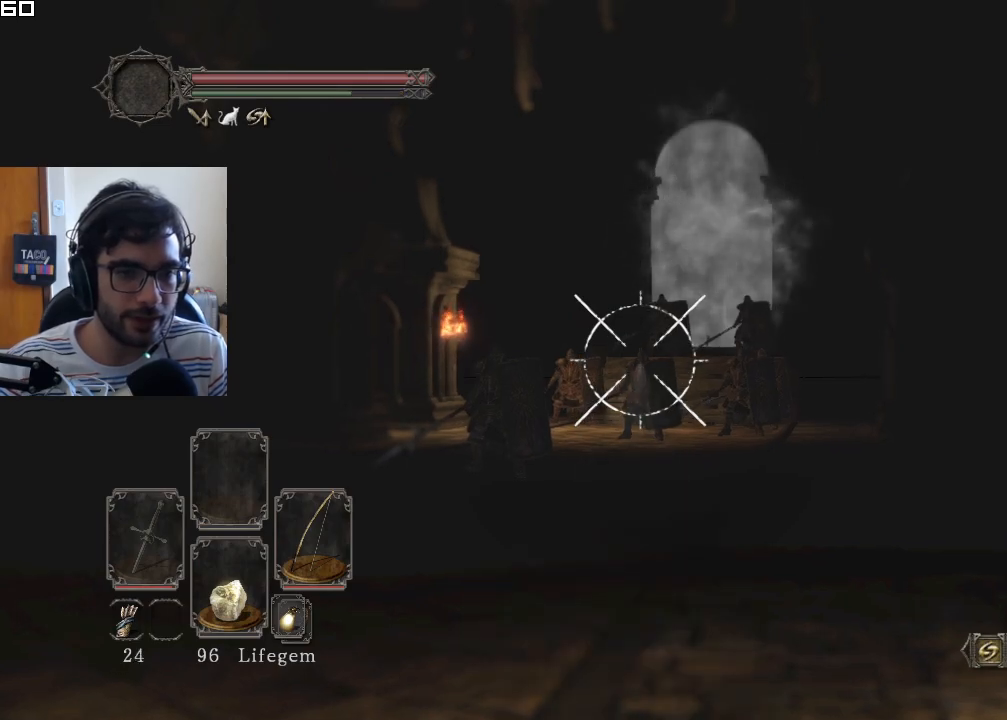
{"buttons": ["L1", "L2"], "left_stick": "center", "right_stick": "center", "events": []}
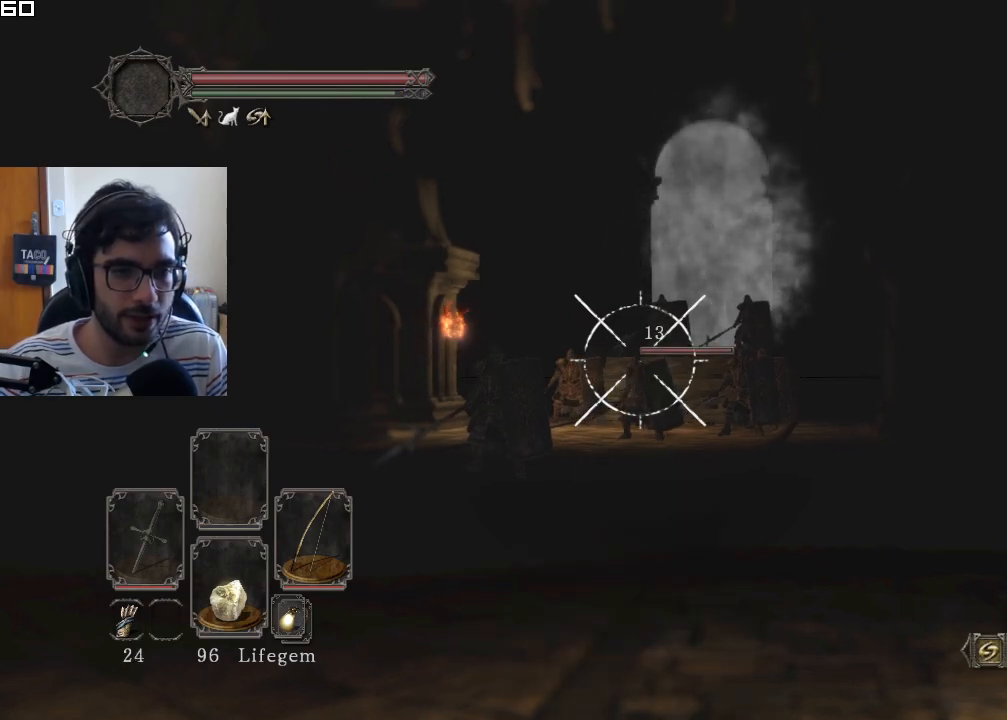
{"buttons": [], "left_stick": "center", "right_stick": "down", "events": [[183, "L1", "up"], [183, "L2", "up"], [417, "right_stick", "down"]]}
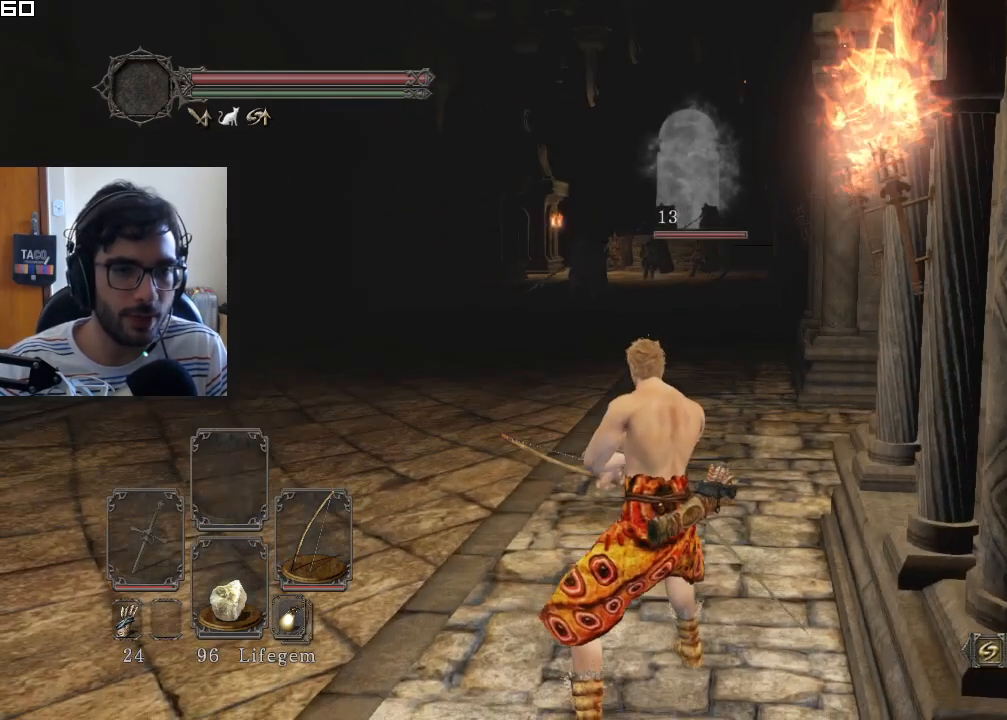
{"buttons": [], "left_stick": "center", "right_stick": "center", "events": [[117, "right_stick", "center"]]}
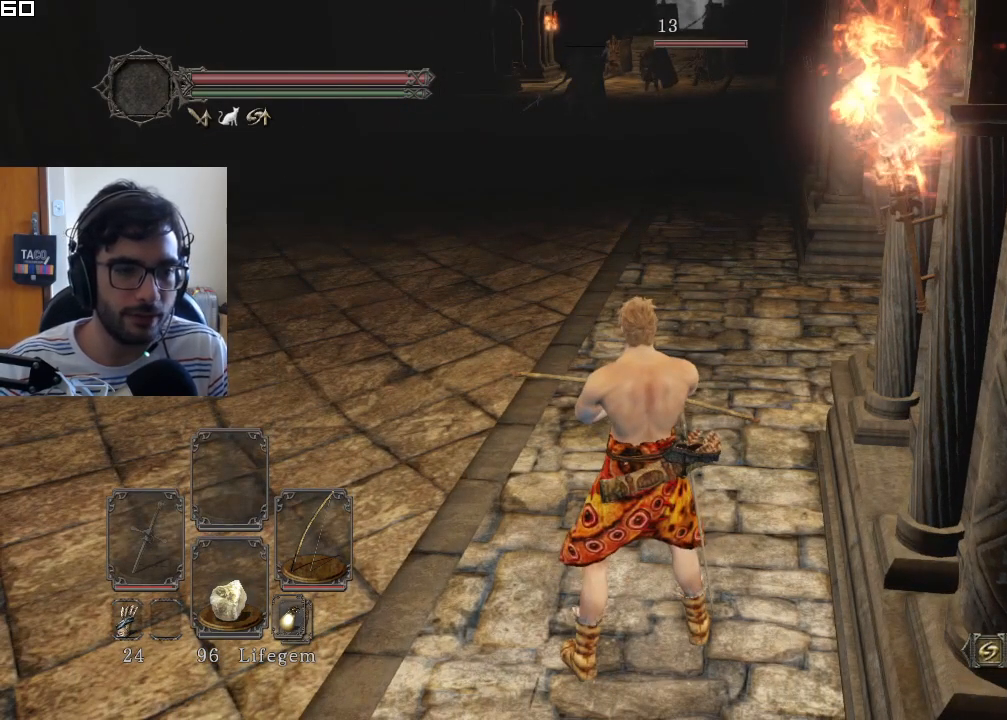
{"buttons": ["CROSS"], "left_stick": "center", "right_stick": "center", "events": [[117, "TOUCHPAD", "down"], [217, "TOUCHPAD", "up"], [417, "CROSS", "down"]]}
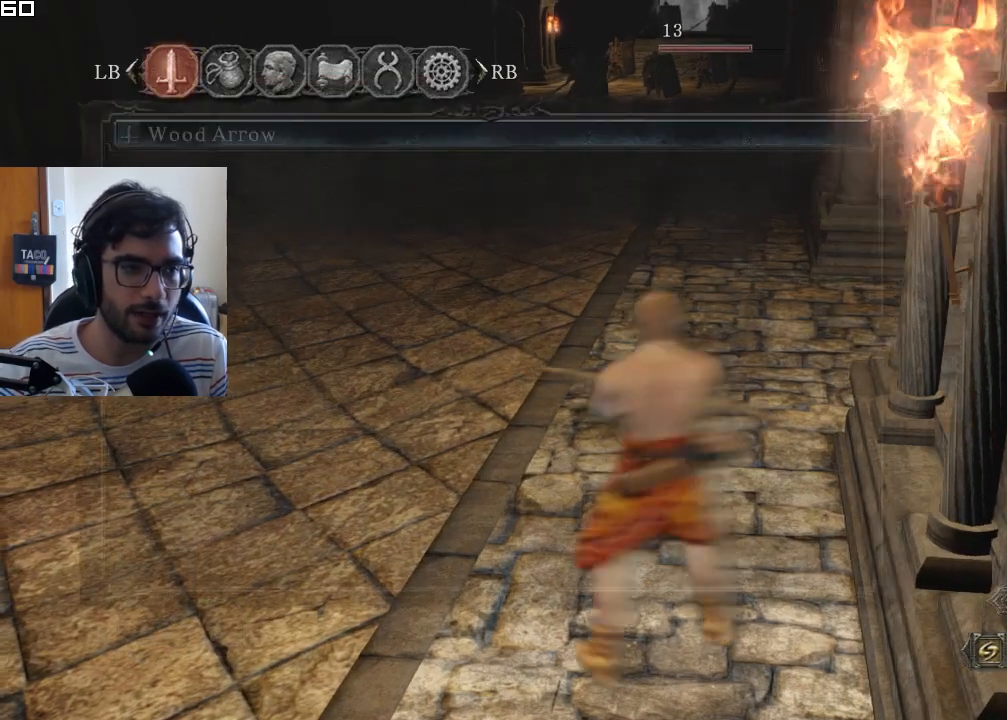
{"buttons": ["DPAD_UP"], "left_stick": "center", "right_stick": "center", "events": [[17, "CROSS", "up"], [500, "DPAD_UP", "down"]]}
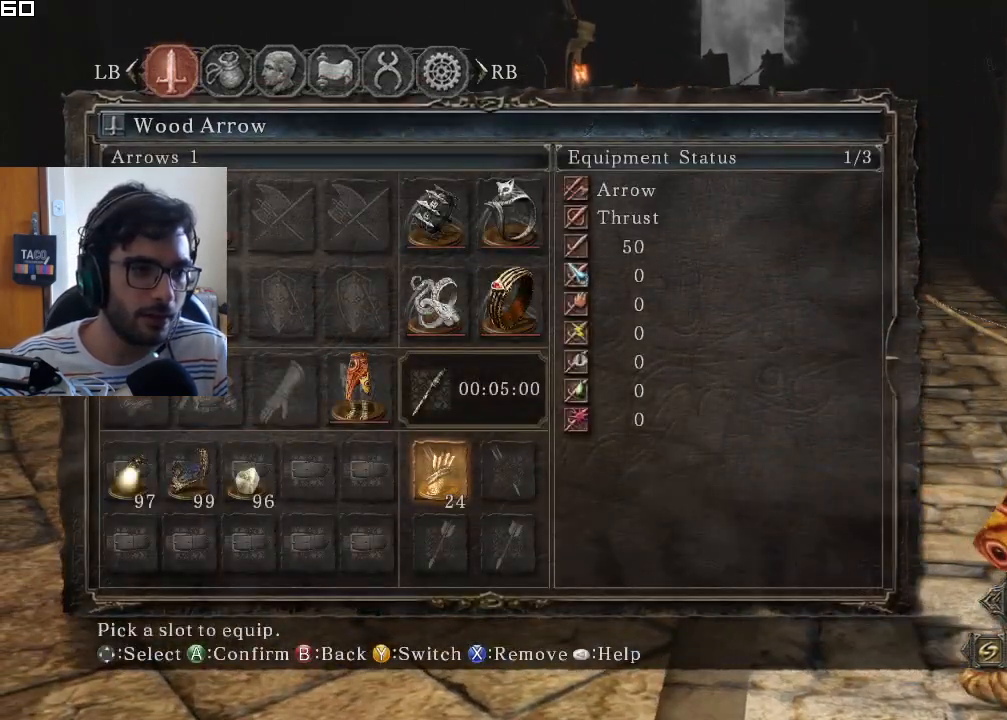
{"buttons": [], "left_stick": "center", "right_stick": "center"}
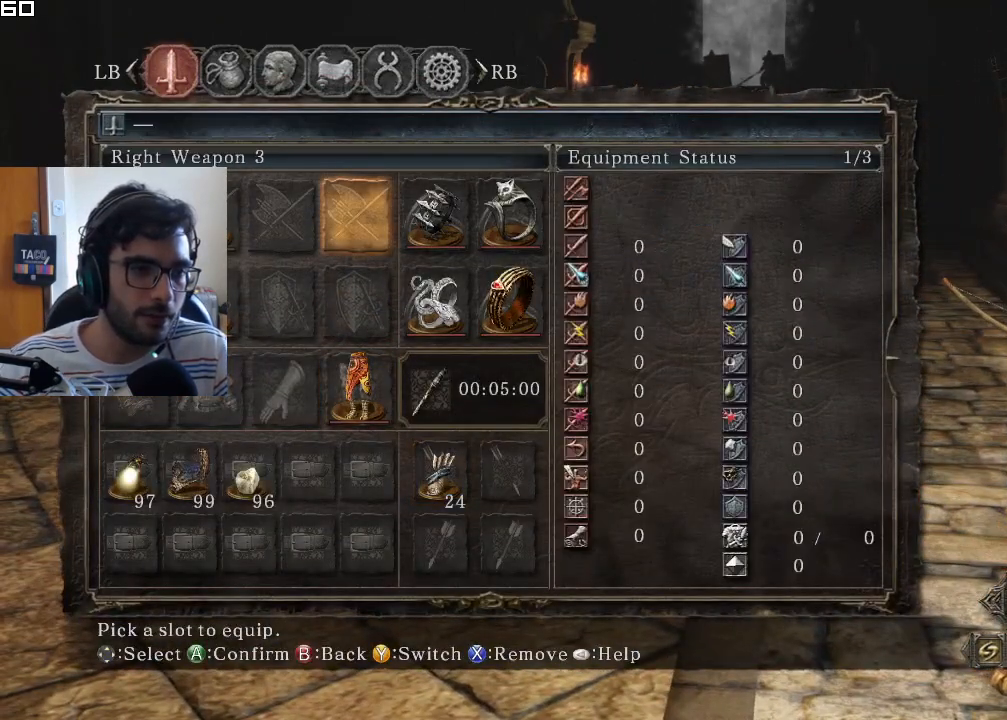
{"buttons": ["CIRCLE", "L1"], "left_stick": "center", "right_stick": "center"}
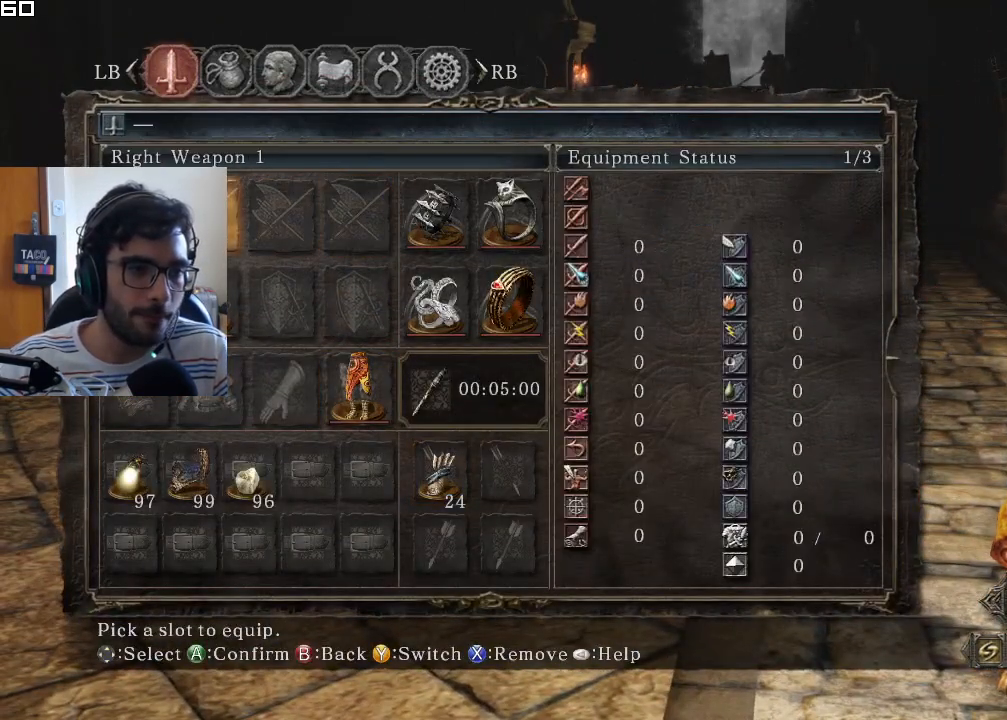
{"buttons": [], "left_stick": "center", "right_stick": "center", "events": [[50, "L1", "up"], [67, "CIRCLE", "up"], [150, "CIRCLE", "down"], [217, "CIRCLE", "up"]]}
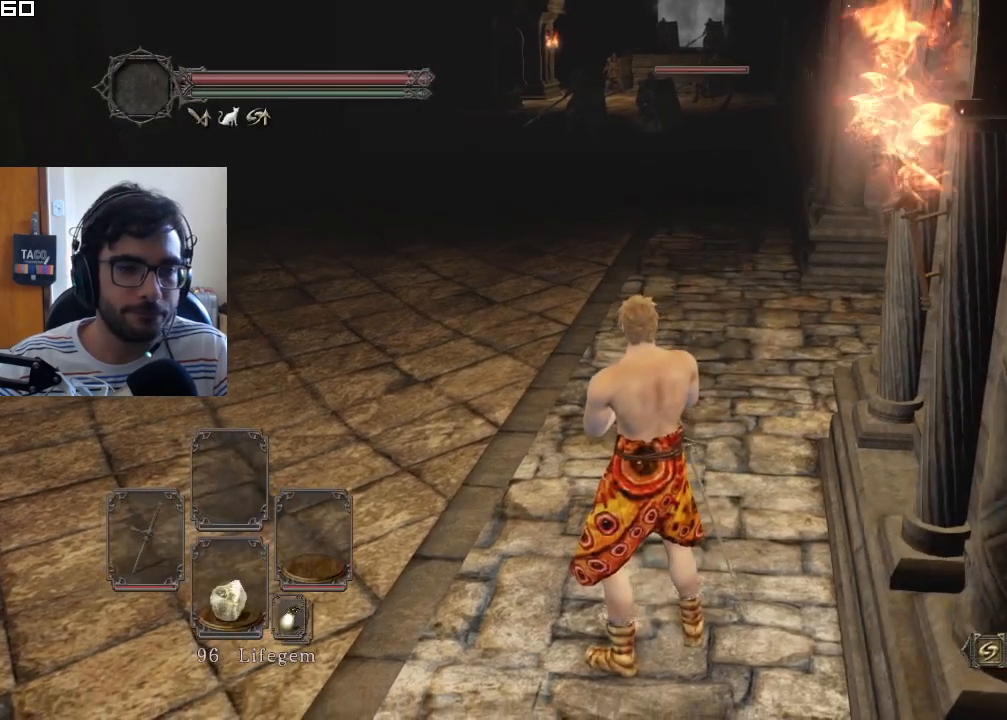
{"buttons": [], "left_stick": "center", "right_stick": "center", "events": [[200, "DPAD_LEFT", "down"], [233, "DPAD_LEFT", "up"]]}